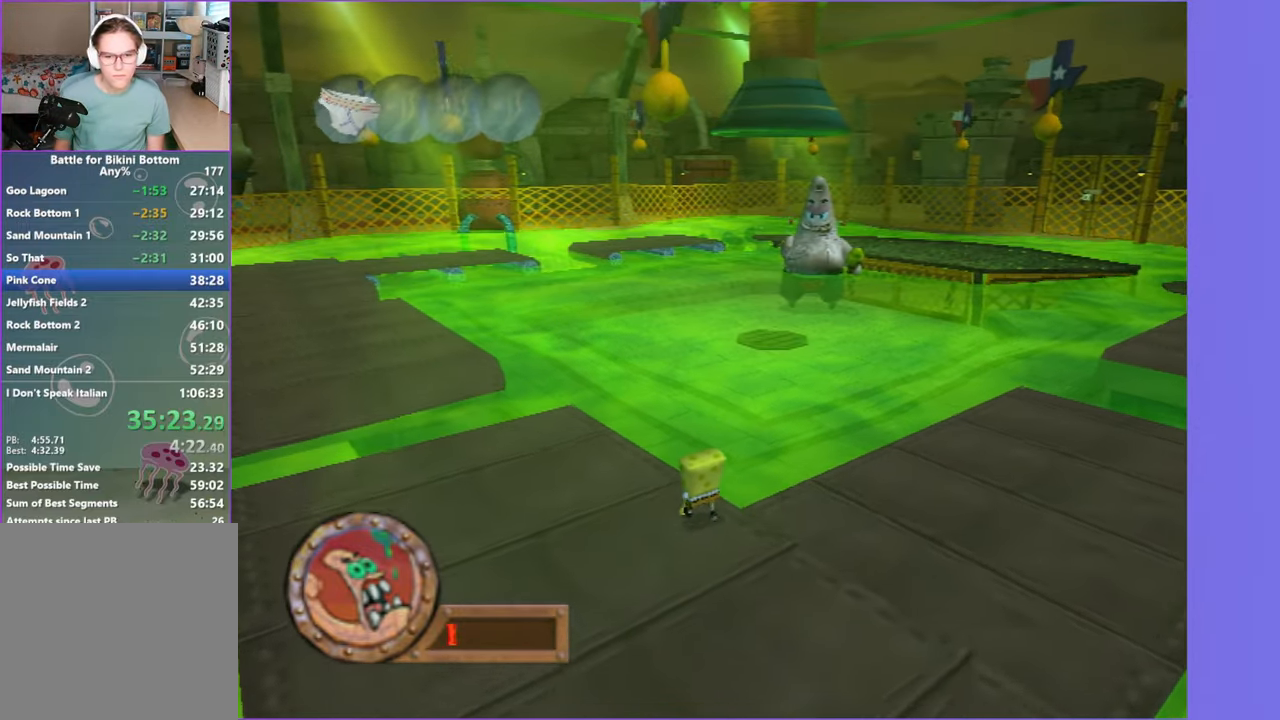
Gameplay with a controller (Xbox layout); each line is a JSON object with the inputs held at the frame after it. "events" lists button and stick changes between this image and that frame as [ms after this image, input, new state], when the widget could be followed in between.
{"buttons": [], "left_stick": "up-left", "right_stick": "center", "events": [[33, "left_stick", "up-left"], [367, "left_stick", "center"], [450, "left_stick", "up-left"]]}
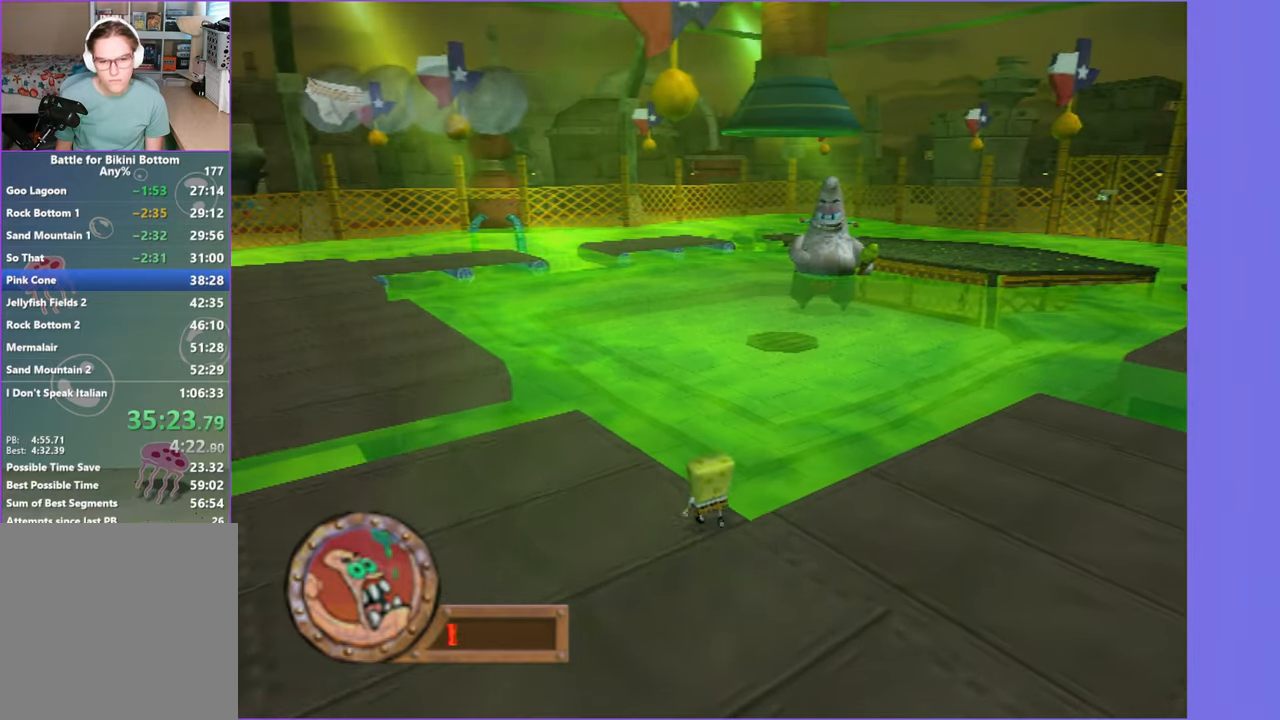
{"buttons": [], "left_stick": "center", "right_stick": "center", "events": [[83, "left_stick", "center"], [133, "left_stick", "up-left"], [283, "left_stick", "center"], [383, "left_stick", "up-left"], [483, "left_stick", "center"]]}
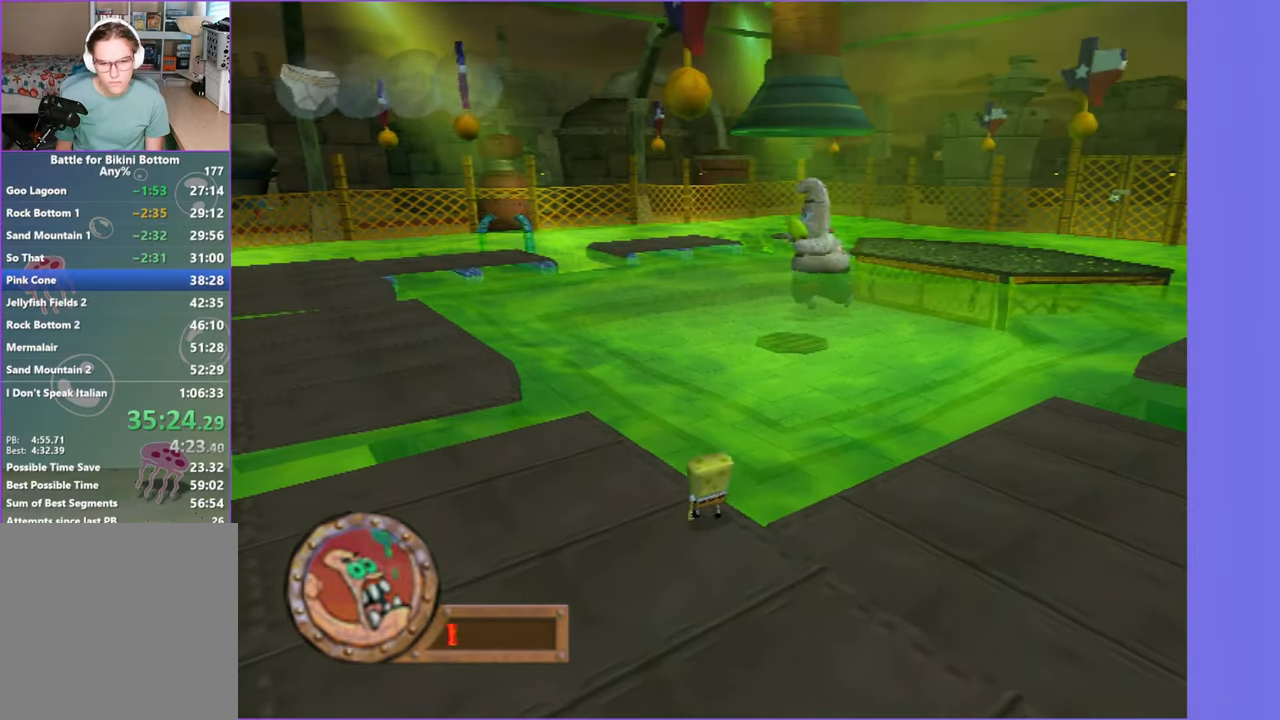
{"buttons": [], "left_stick": "up-left", "right_stick": "center", "events": [[100, "left_stick", "up-left"], [217, "left_stick", "center"], [283, "left_stick", "up-left"], [417, "left_stick", "center"], [483, "left_stick", "up-left"]]}
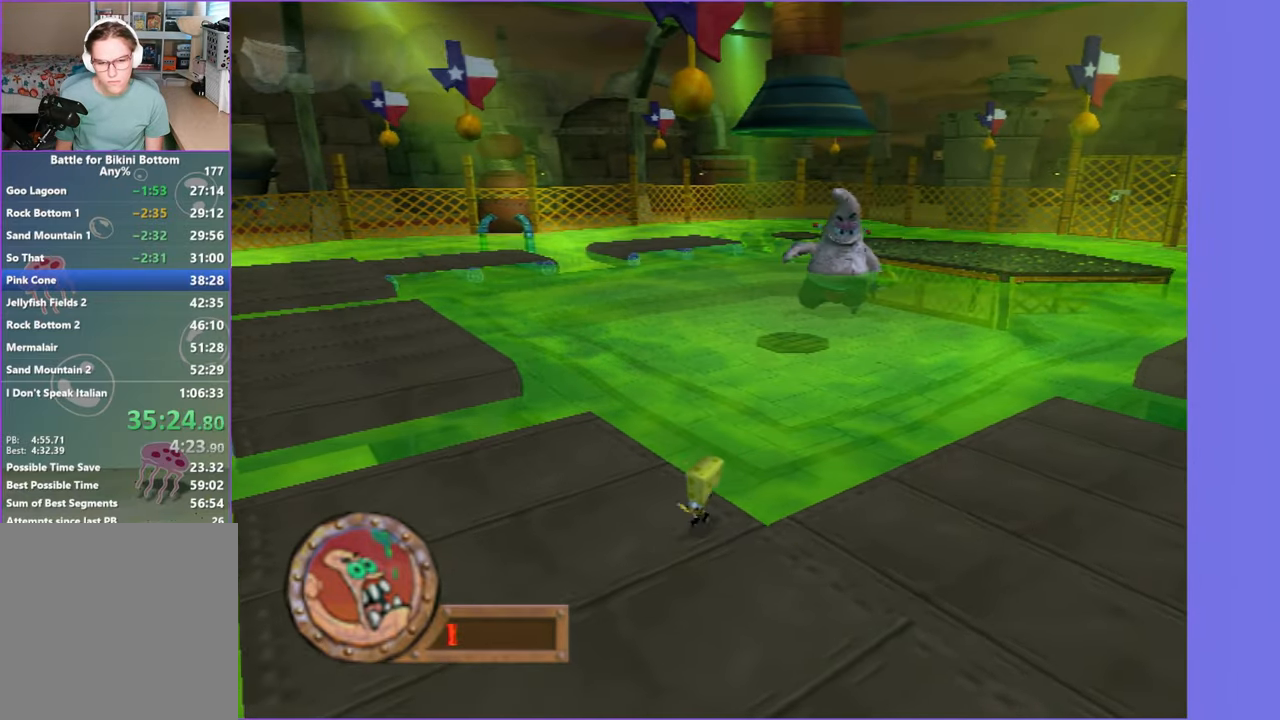
{"buttons": [], "left_stick": "up", "right_stick": "center", "events": [[117, "left_stick", "center"], [183, "left_stick", "up-left"], [300, "left_stick", "center"], [417, "left_stick", "up"]]}
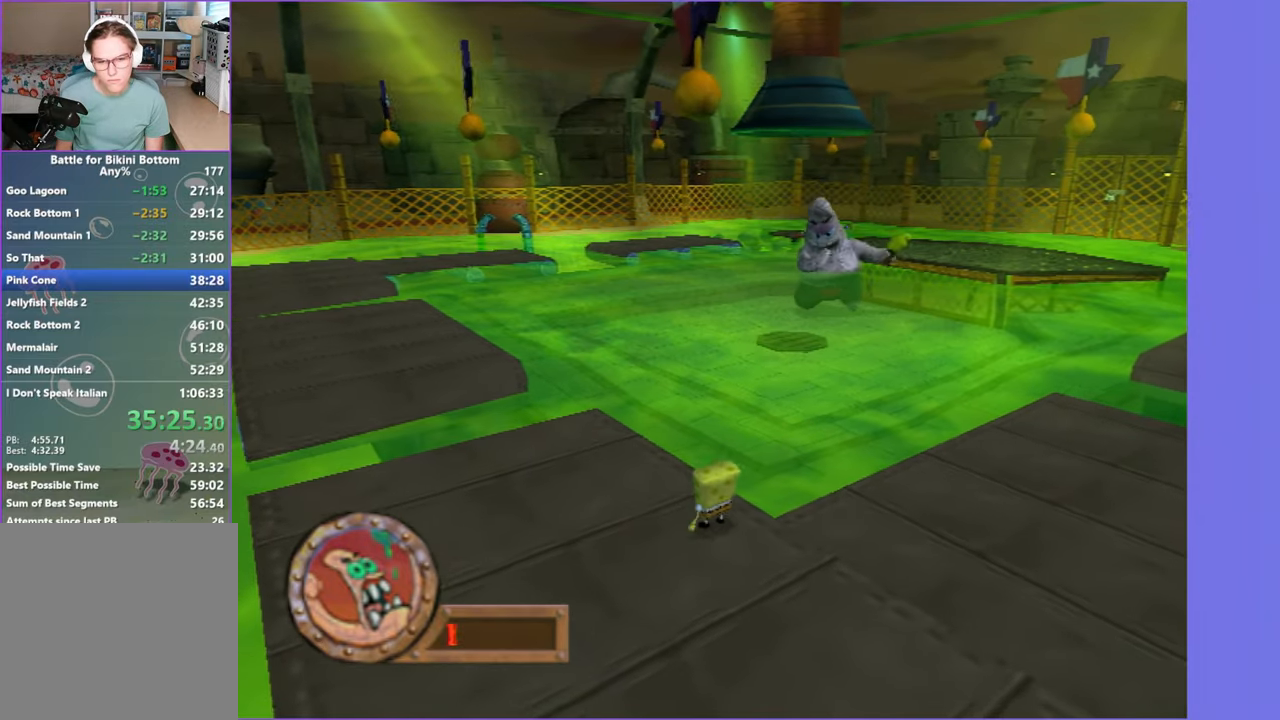
{"buttons": [], "left_stick": "center", "right_stick": "center", "events": [[17, "left_stick", "center"], [150, "left_stick", "up"], [250, "left_stick", "center"], [350, "left_stick", "up-left"], [500, "left_stick", "center"]]}
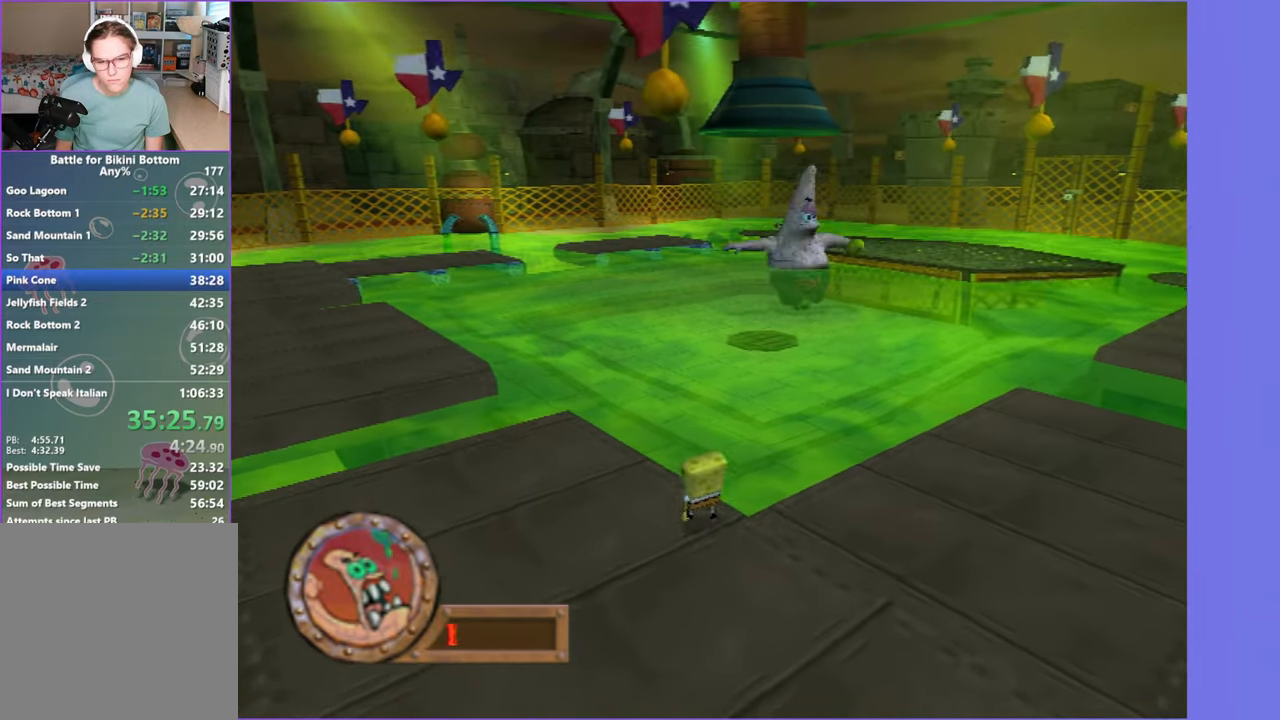
{"buttons": [], "left_stick": "right", "right_stick": "center", "events": [[50, "left_stick", "left"], [217, "left_stick", "down"], [367, "left_stick", "right"]]}
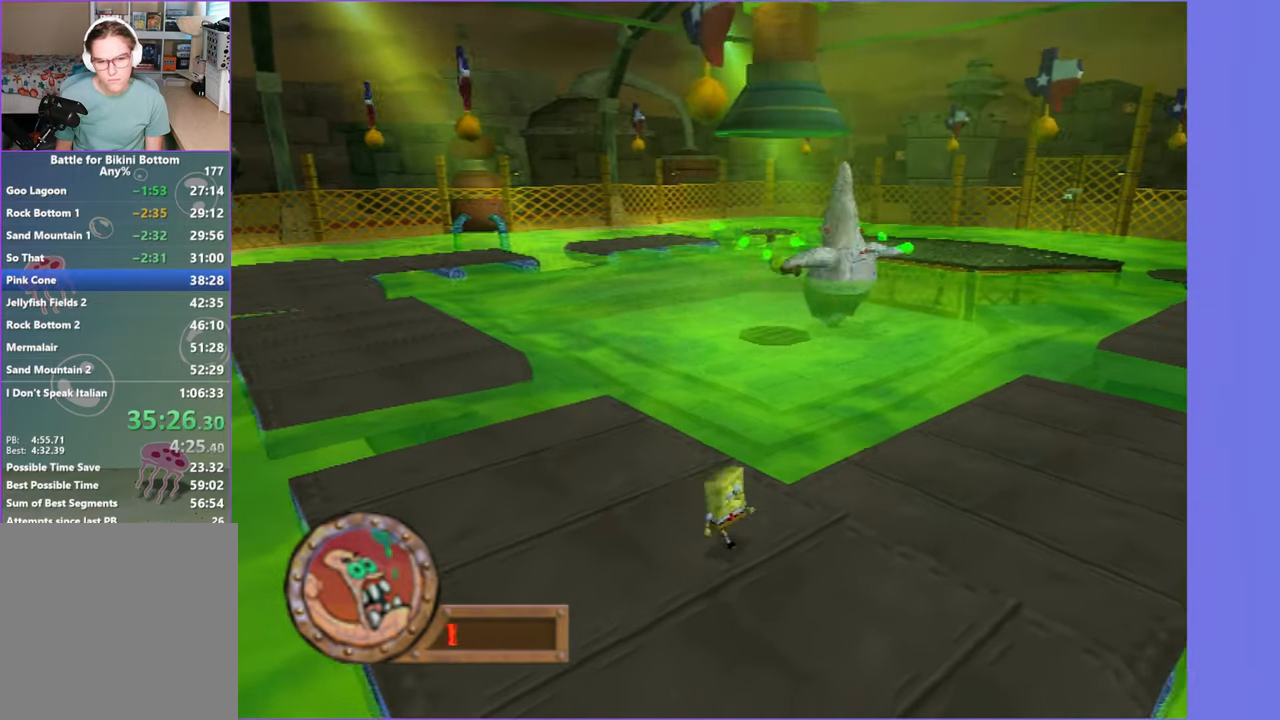
{"buttons": [], "left_stick": "up-right", "right_stick": "center", "events": [[133, "left_stick", "up-right"]]}
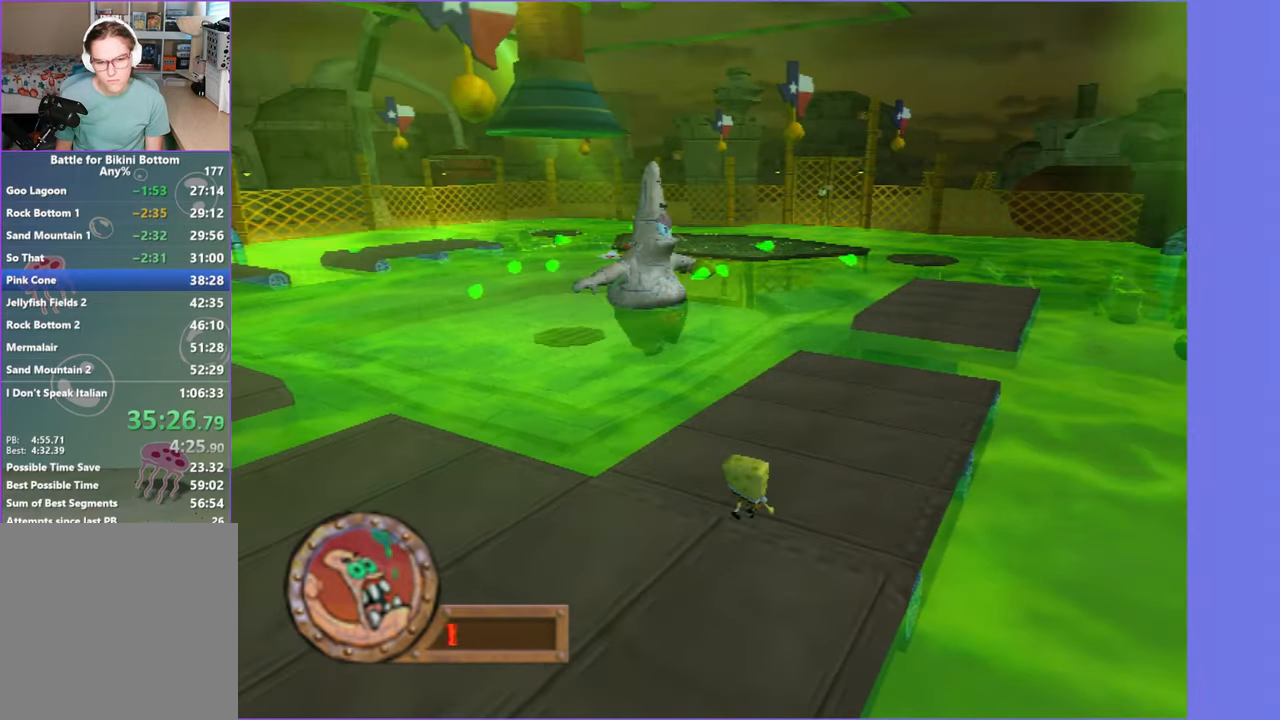
{"buttons": [], "left_stick": "up-right", "right_stick": "center", "events": []}
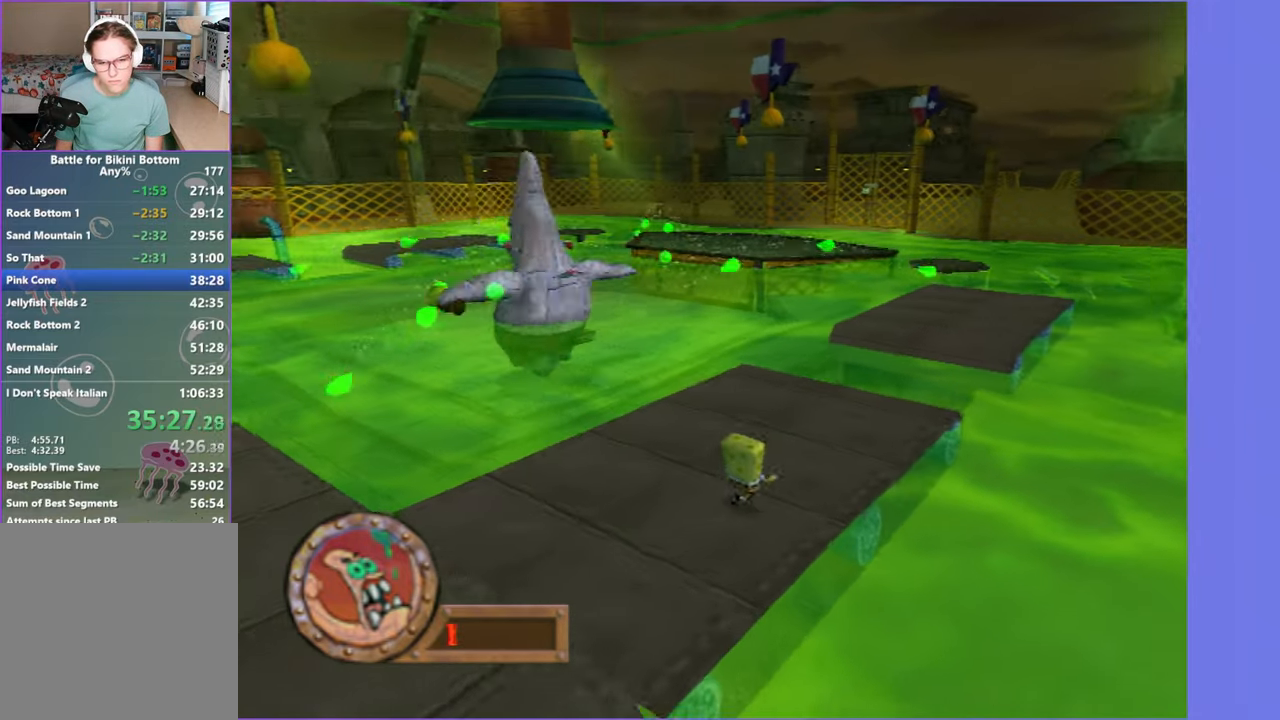
{"buttons": [], "left_stick": "up-right", "right_stick": "center", "events": []}
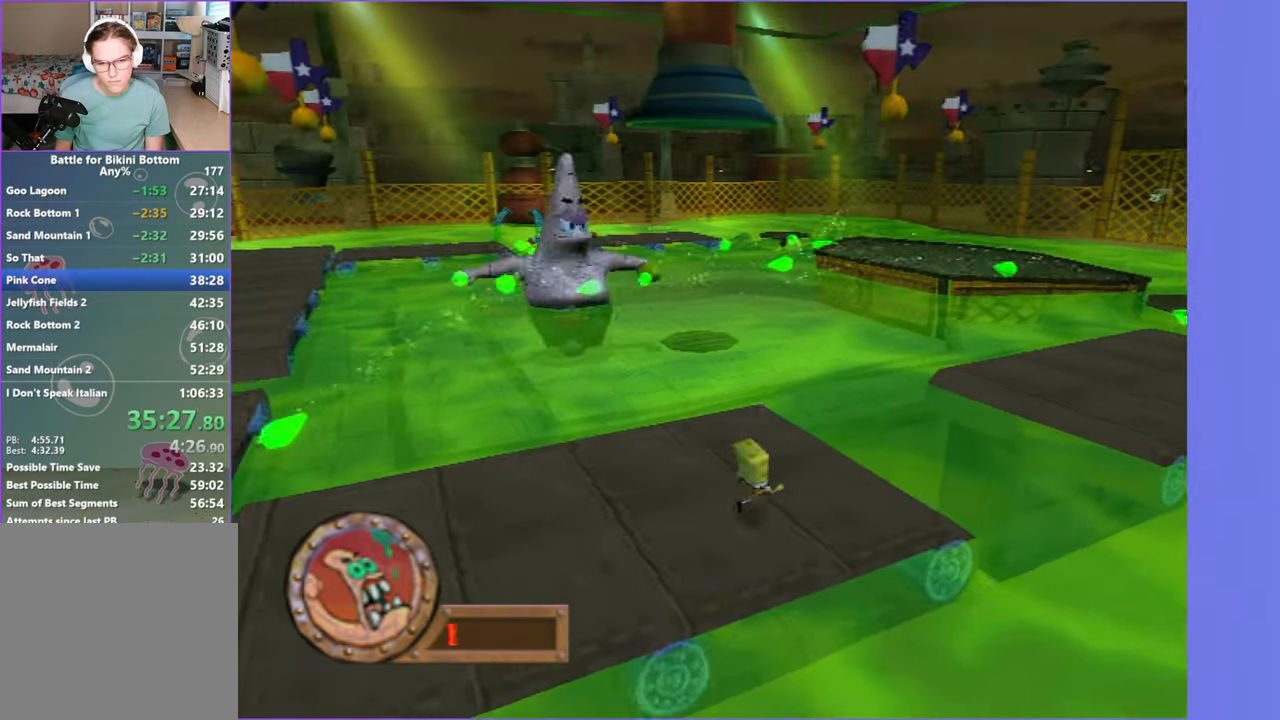
{"buttons": [], "left_stick": "up-right", "right_stick": "center", "events": [[217, "A", "down"], [500, "A", "up"]]}
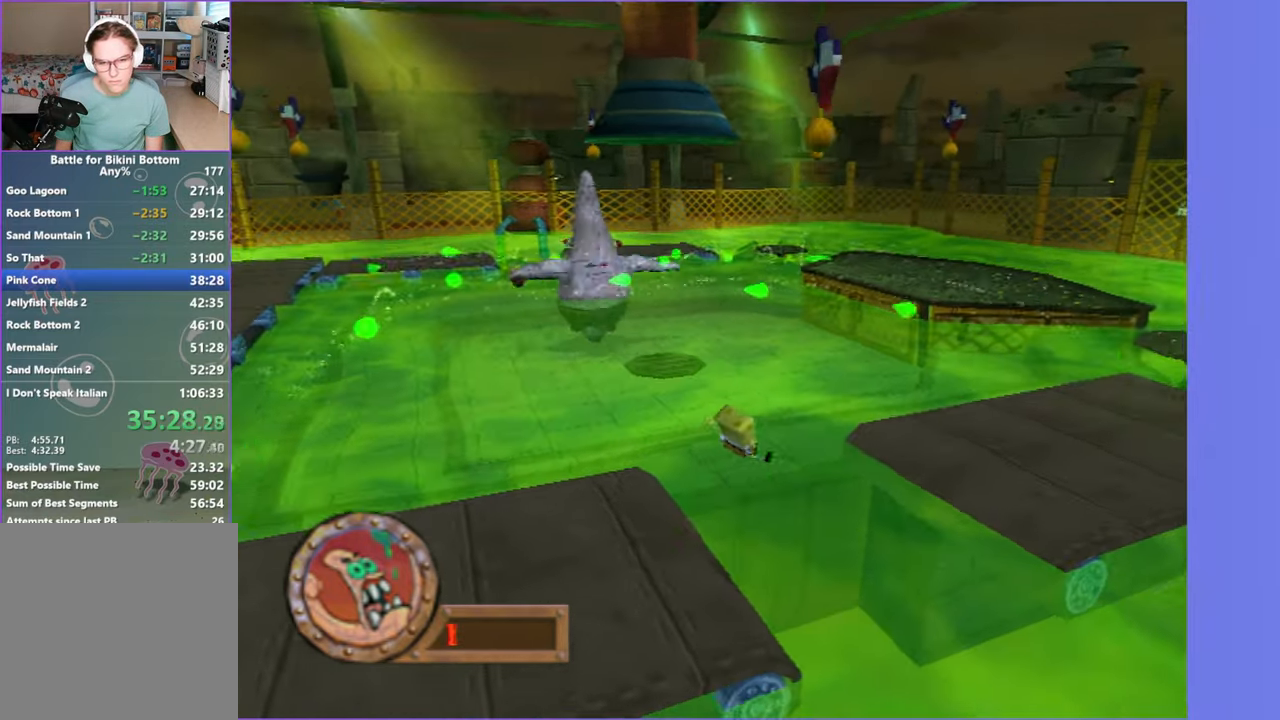
{"buttons": ["A"], "left_stick": "up-right", "right_stick": "center", "events": [[233, "A", "down"]]}
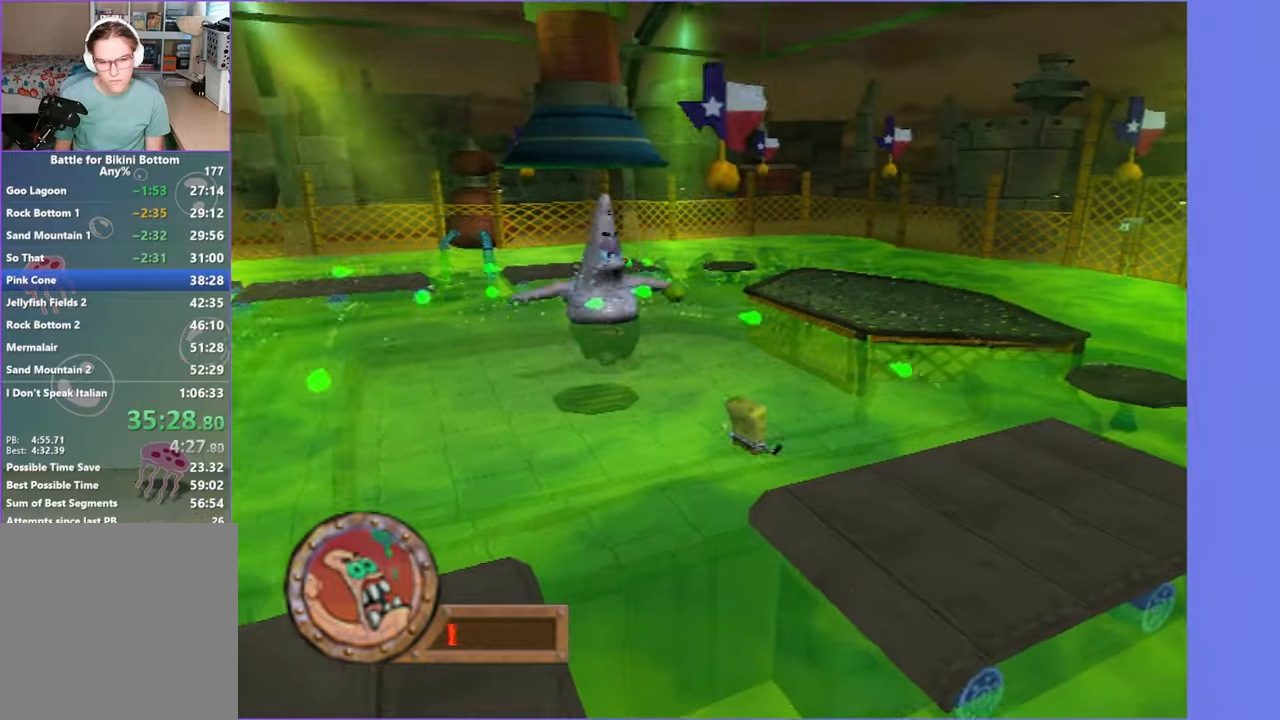
{"buttons": [], "left_stick": "up-right", "right_stick": "center", "events": [[50, "X", "down"], [434, "X", "up"], [450, "A", "up"]]}
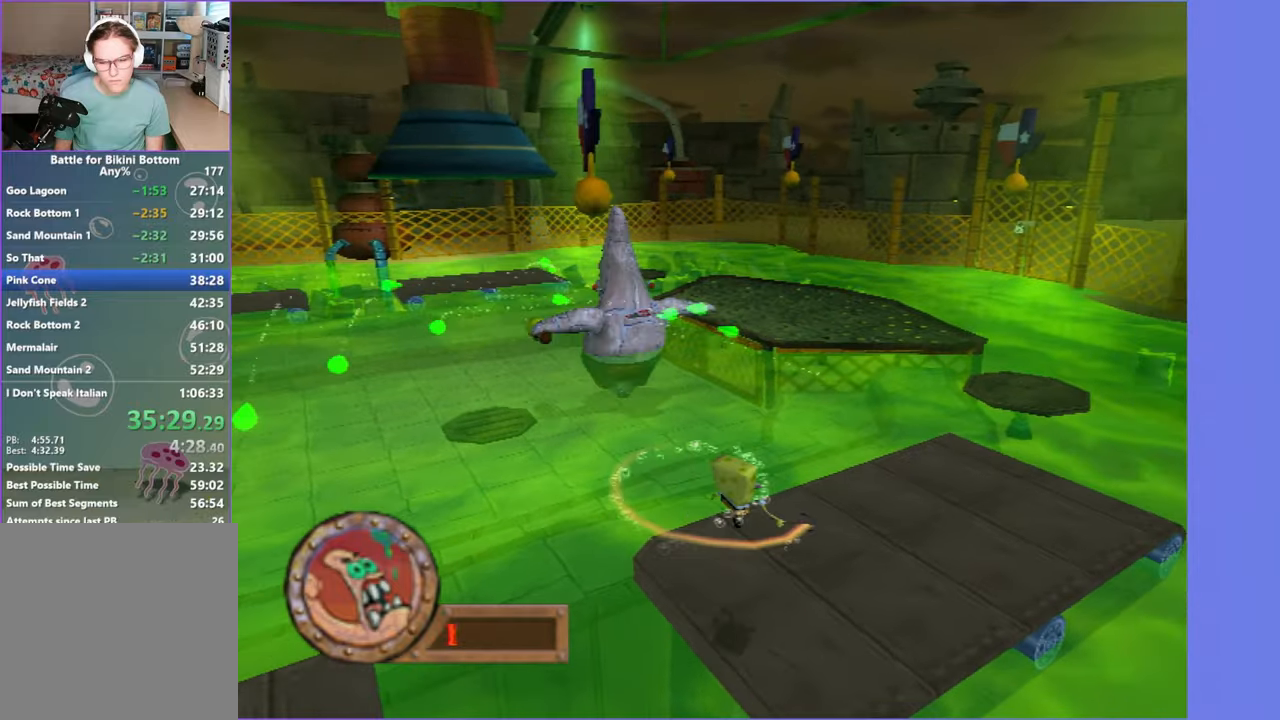
{"buttons": [], "left_stick": "up-right", "right_stick": "center", "events": []}
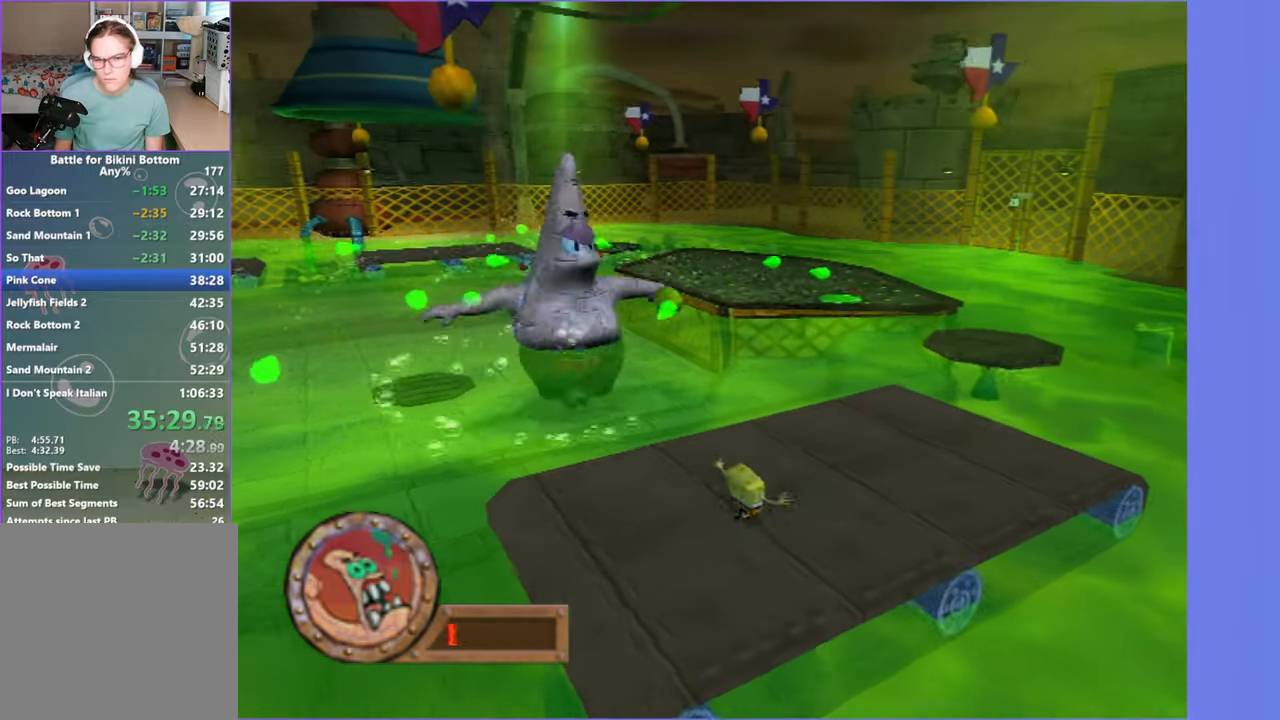
{"buttons": [], "left_stick": "right", "right_stick": "center", "events": [[117, "left_stick", "right"]]}
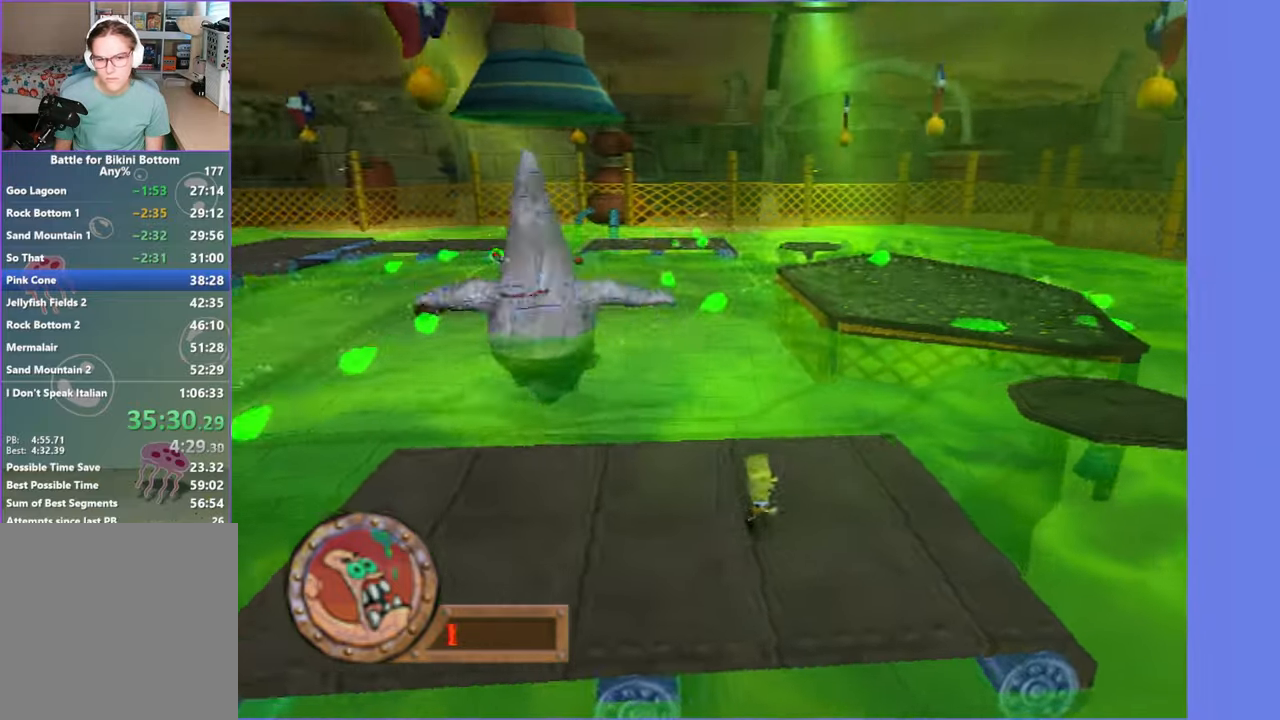
{"buttons": [], "left_stick": "right", "right_stick": "center", "events": [[317, "A", "down"], [500, "A", "up"]]}
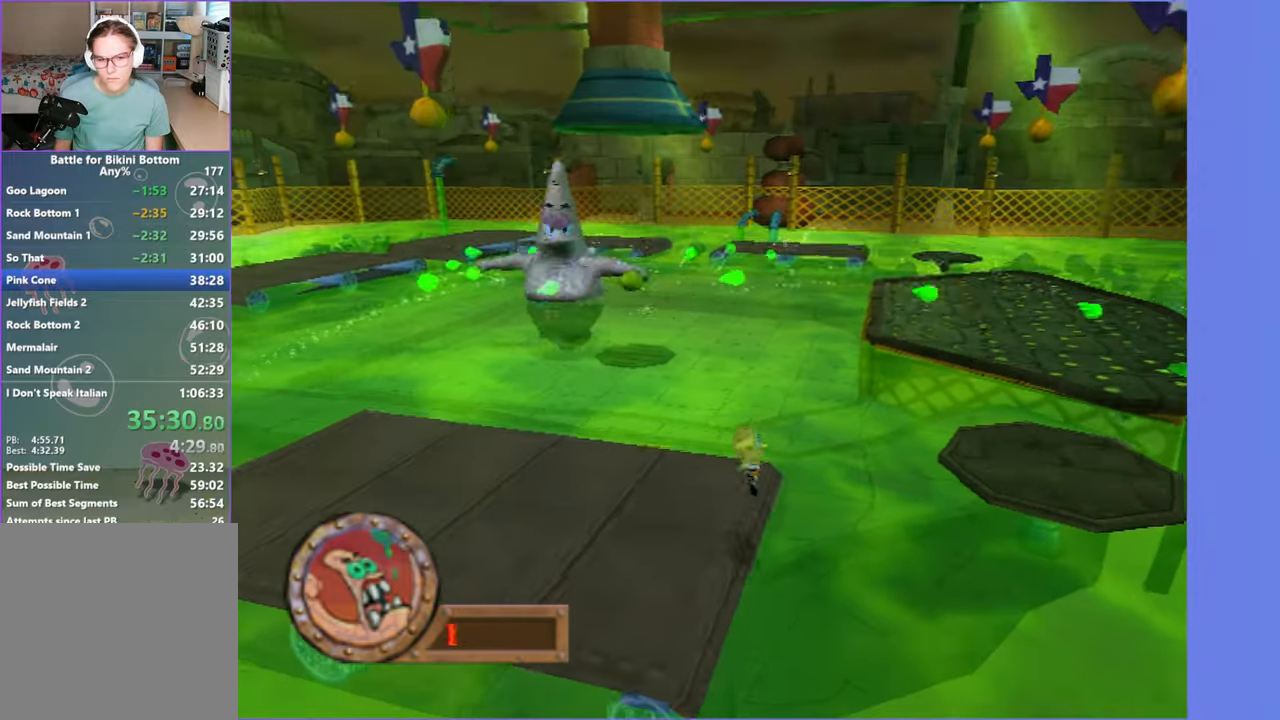
{"buttons": ["A"], "left_stick": "right", "right_stick": "center", "events": [[184, "A", "down"]]}
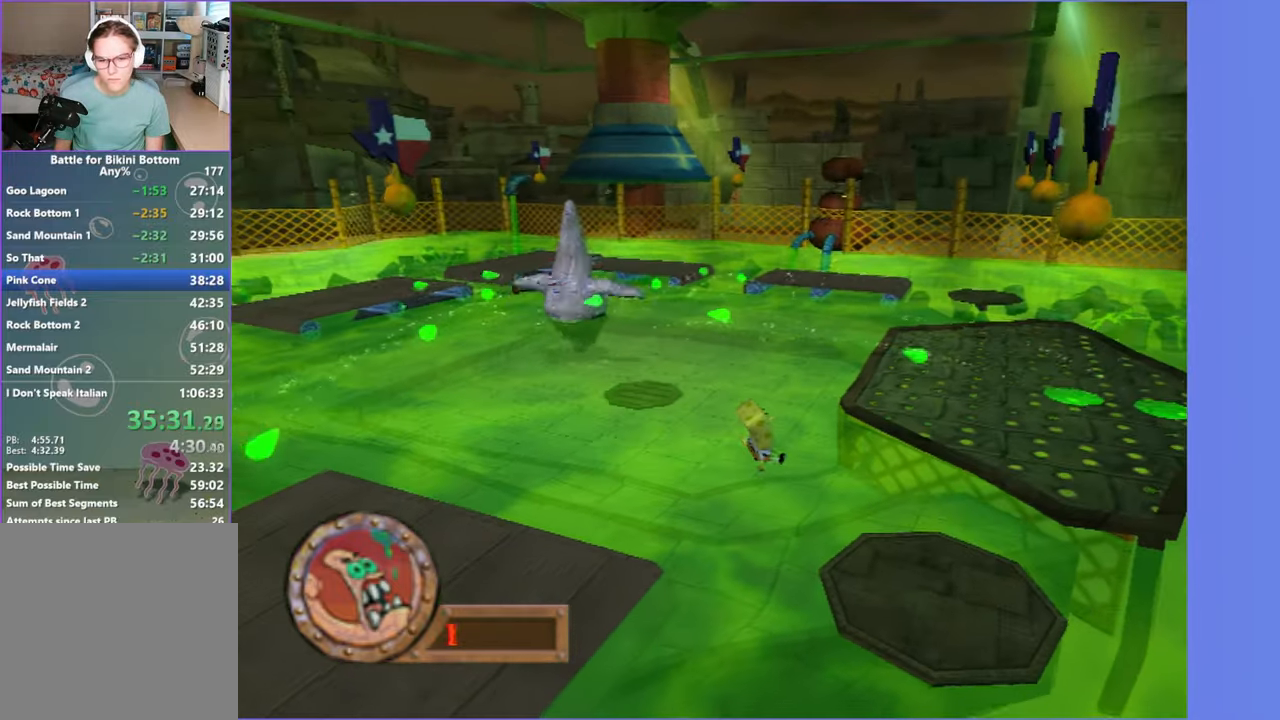
{"buttons": [], "left_stick": "right", "right_stick": "right", "events": [[17, "X", "down"], [184, "X", "up"], [200, "A", "up"], [484, "right_stick", "right"]]}
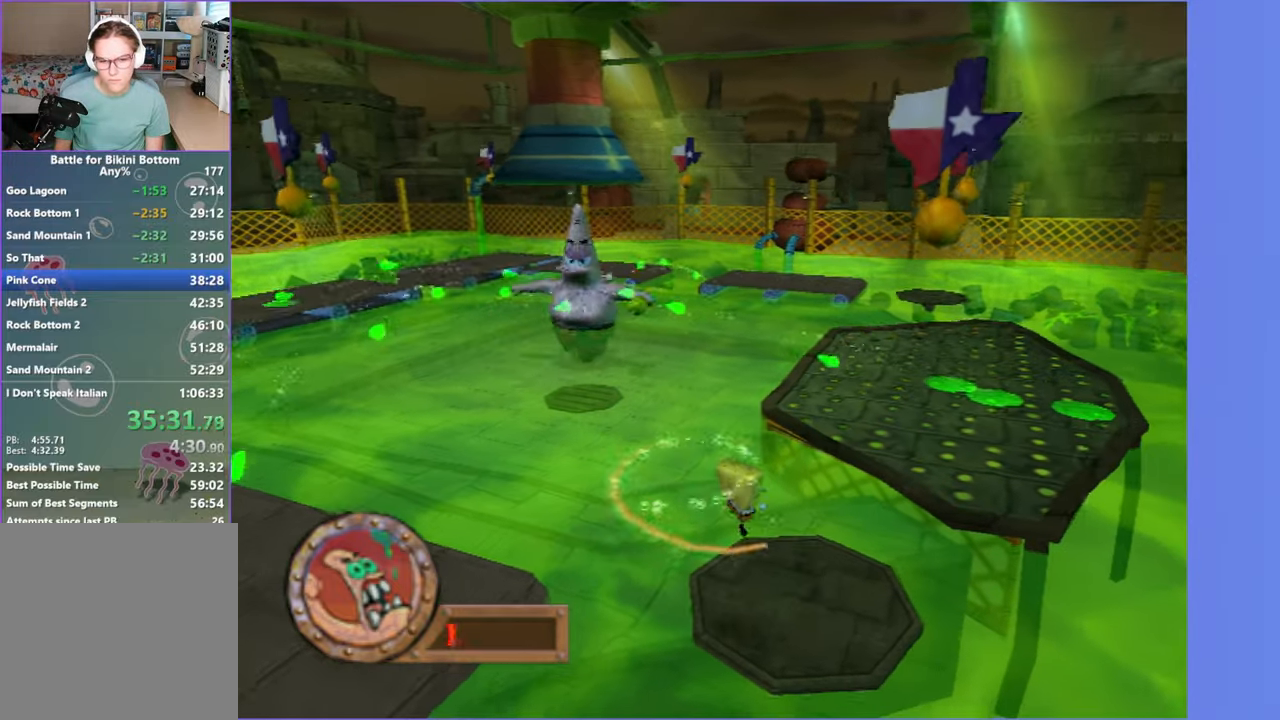
{"buttons": ["A"], "left_stick": "right", "right_stick": "center", "events": [[117, "right_stick", "center"], [400, "A", "down"]]}
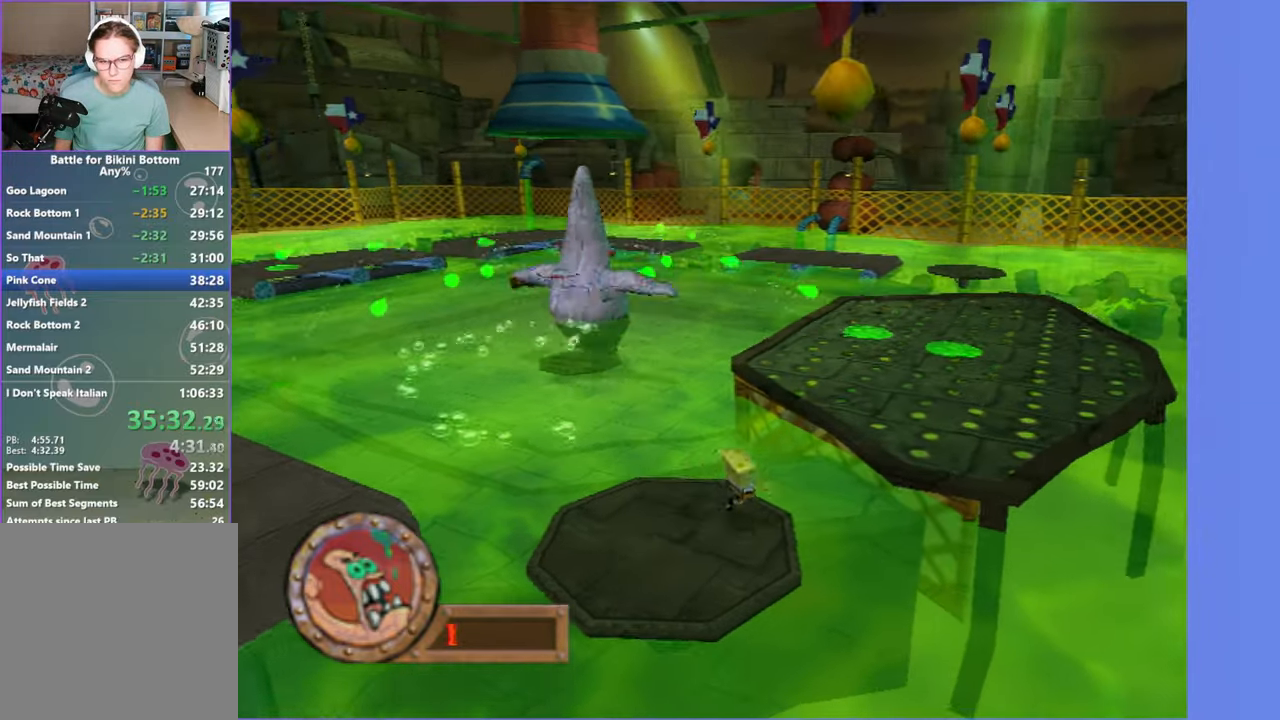
{"buttons": ["A"], "left_stick": "right", "right_stick": "center", "events": [[67, "A", "up"], [317, "A", "down"]]}
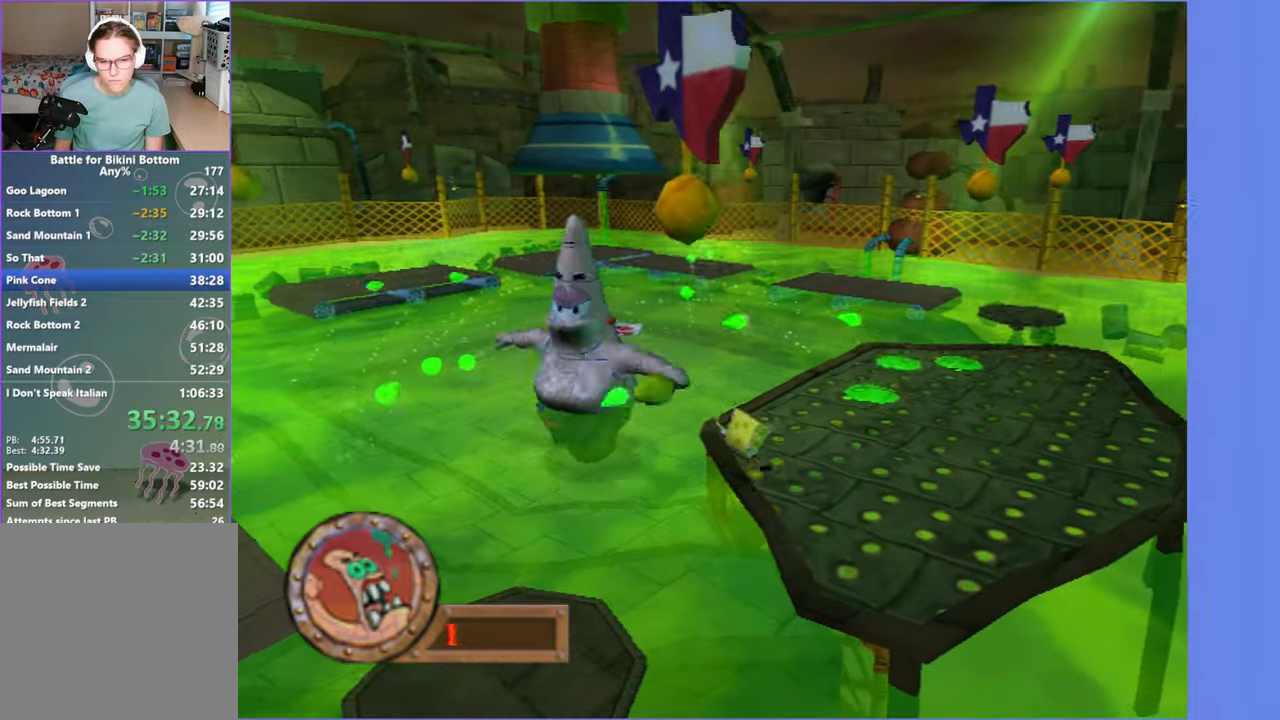
{"buttons": [], "left_stick": "right", "right_stick": "center", "events": [[184, "X", "down"], [384, "X", "up"], [400, "A", "up"]]}
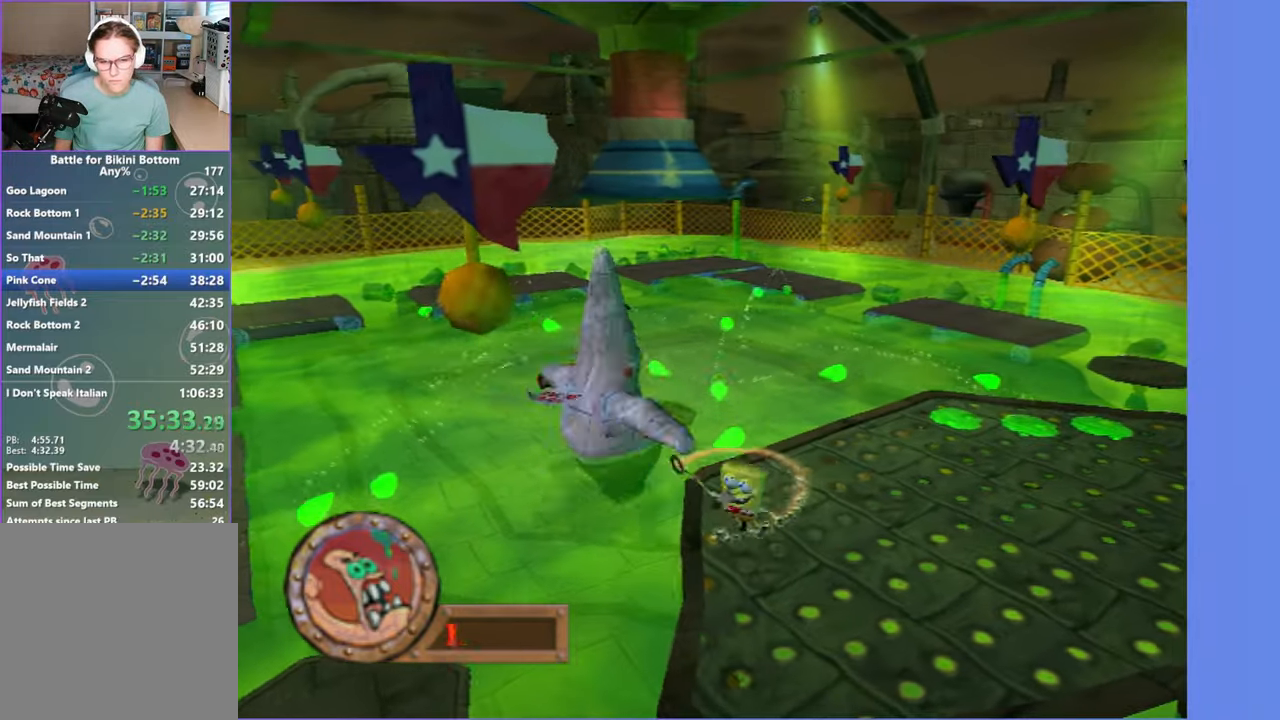
{"buttons": [], "left_stick": "right", "right_stick": "center", "events": []}
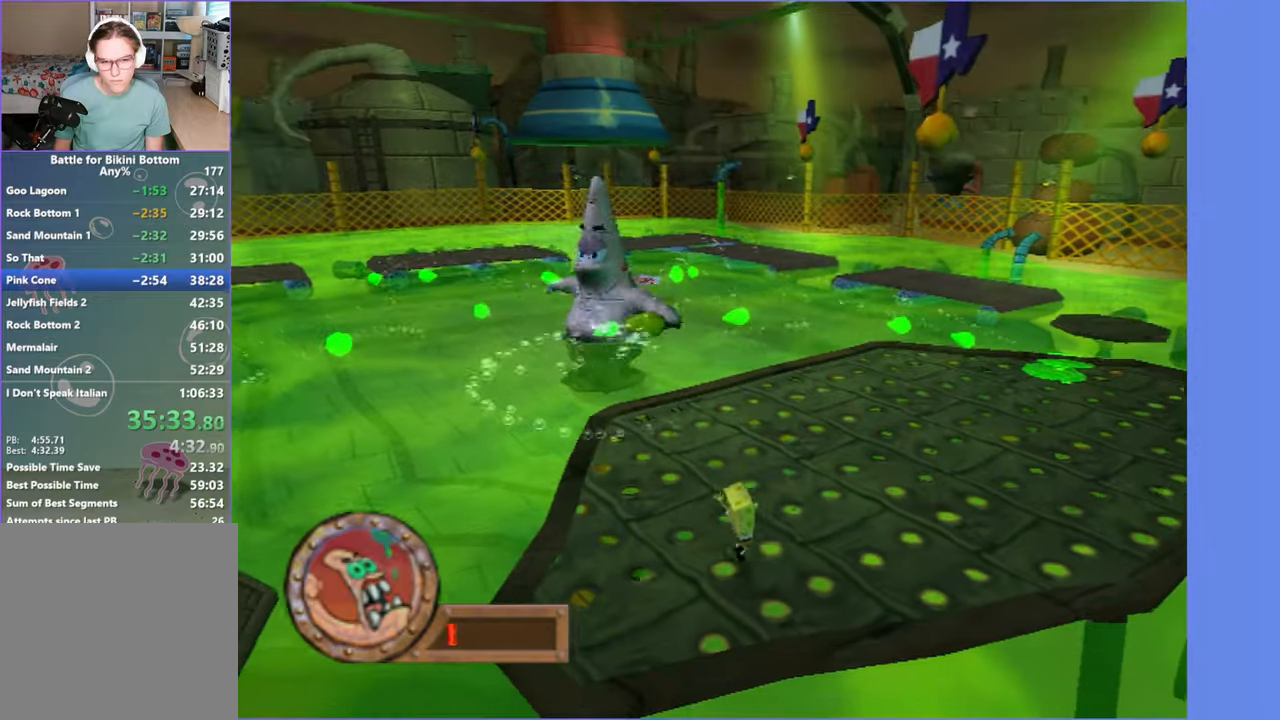
{"buttons": [], "left_stick": "up-right", "right_stick": "center", "events": [[116, "A", "down"], [166, "A", "up"], [350, "left_stick", "up-right"]]}
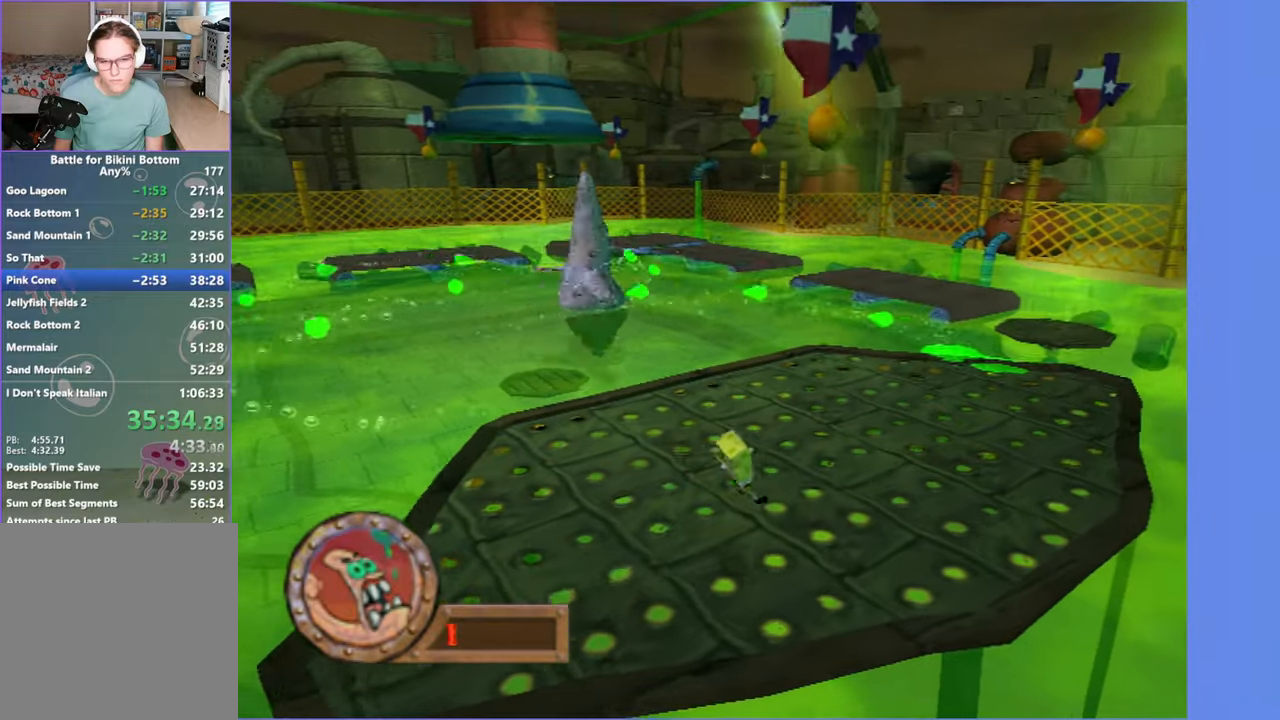
{"buttons": [], "left_stick": "up-right", "right_stick": "center", "events": [[383, "A", "down"], [483, "A", "up"]]}
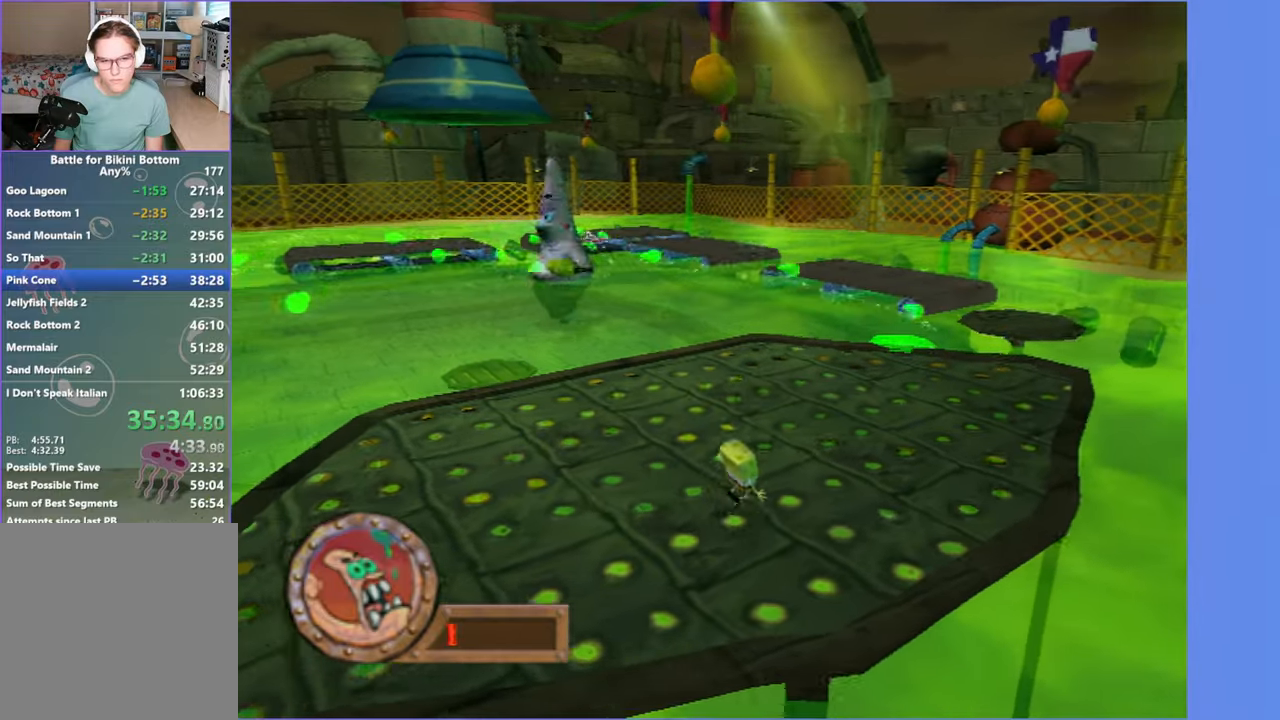
{"buttons": [], "left_stick": "up-right", "right_stick": "center", "events": [[333, "A", "down"], [400, "A", "up"]]}
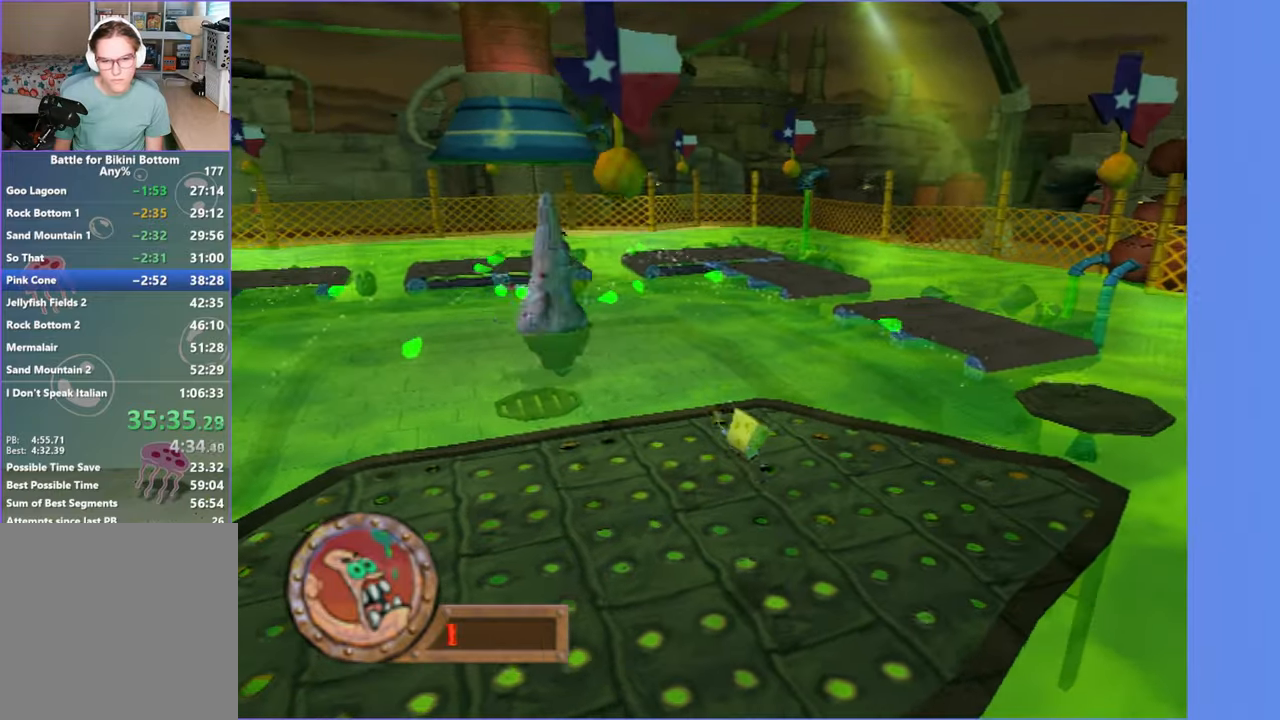
{"buttons": [], "left_stick": "up-right", "right_stick": "center", "events": [[283, "right_stick", "right"], [383, "right_stick", "center"]]}
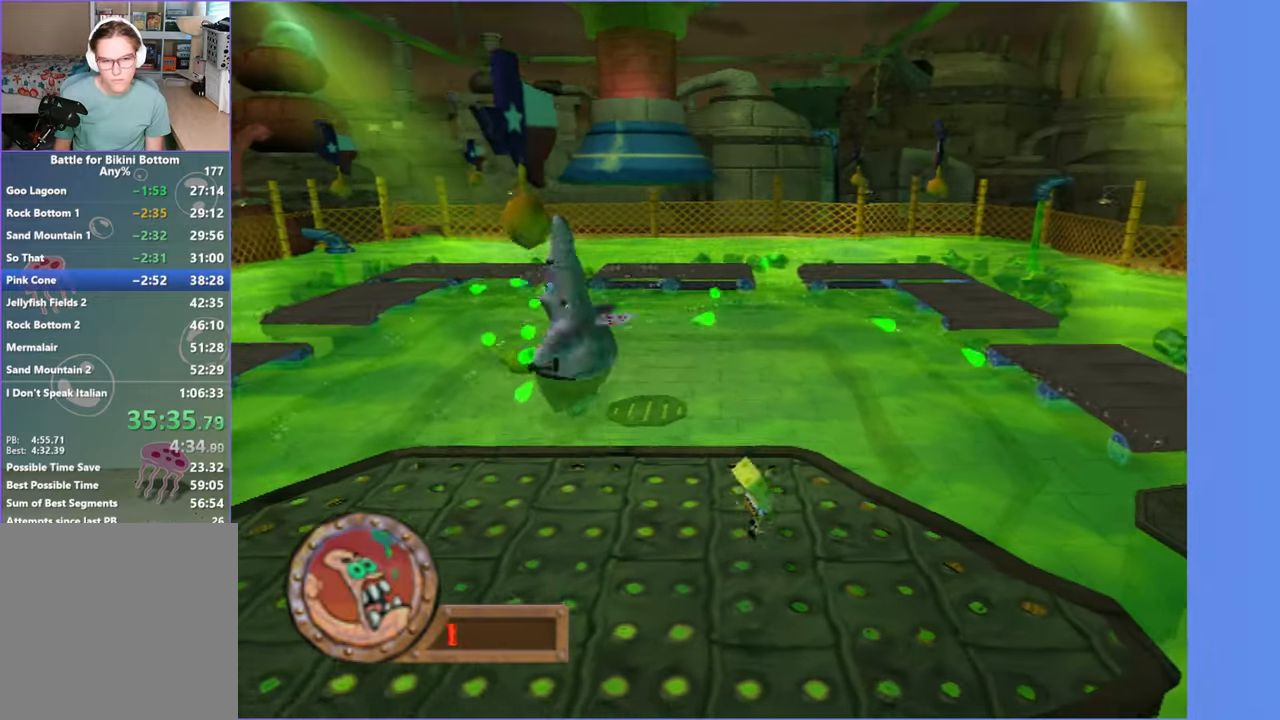
{"buttons": [], "left_stick": "right", "right_stick": "center", "events": [[150, "left_stick", "right"]]}
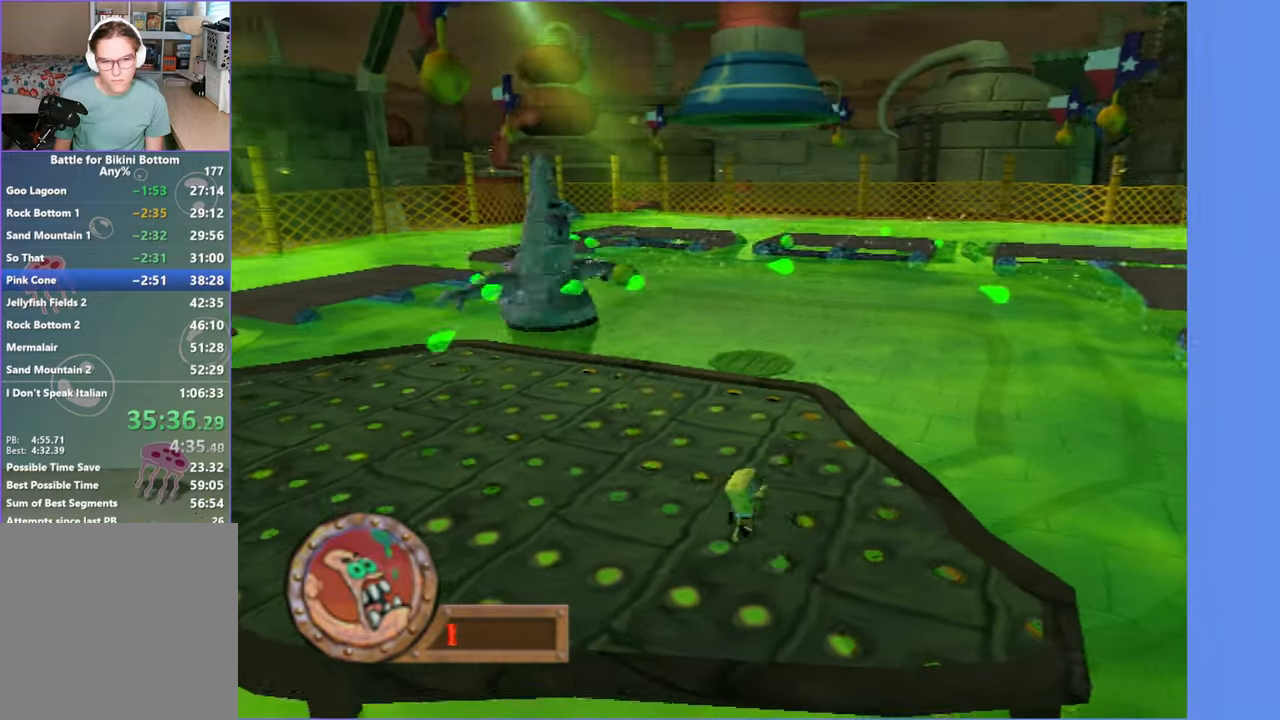
{"buttons": [], "left_stick": "down-right", "right_stick": "center", "events": [[166, "left_stick", "up-right"], [300, "A", "down"], [383, "left_stick", "down-right"], [466, "A", "up"]]}
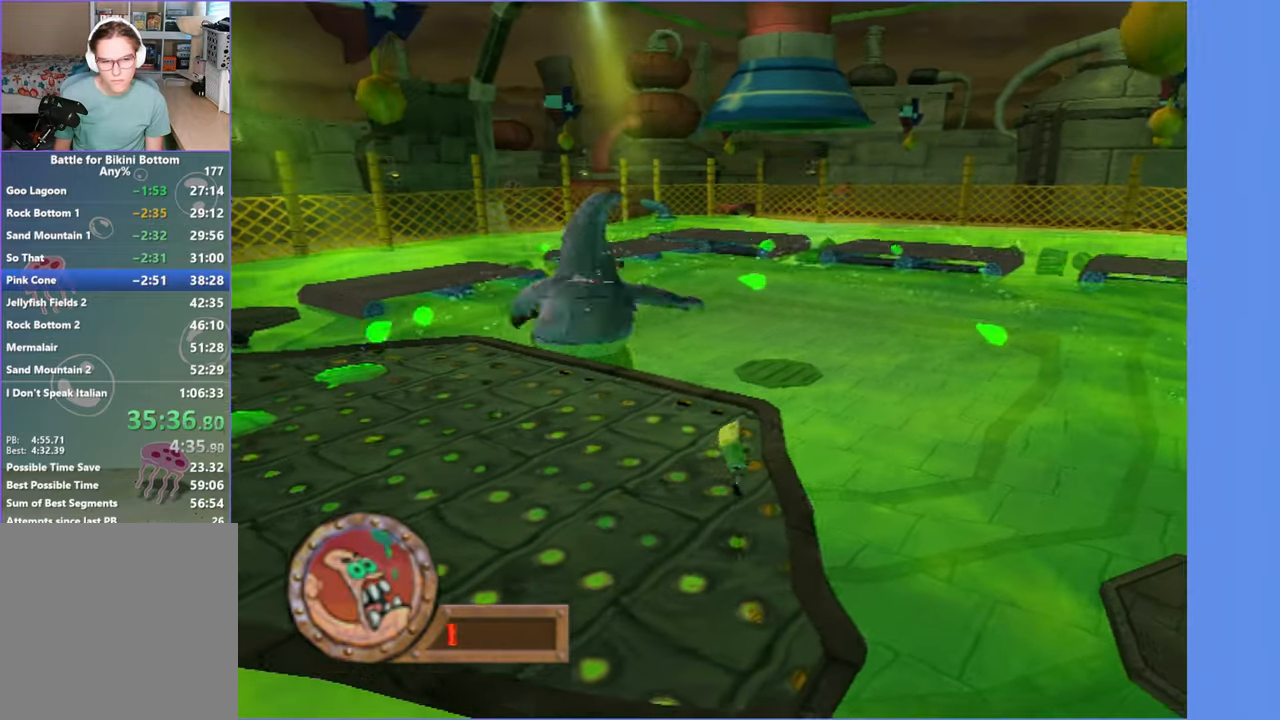
{"buttons": ["A"], "left_stick": "left", "right_stick": "center", "events": [[50, "left_stick", "down-left"], [100, "left_stick", "left"], [383, "A", "down"]]}
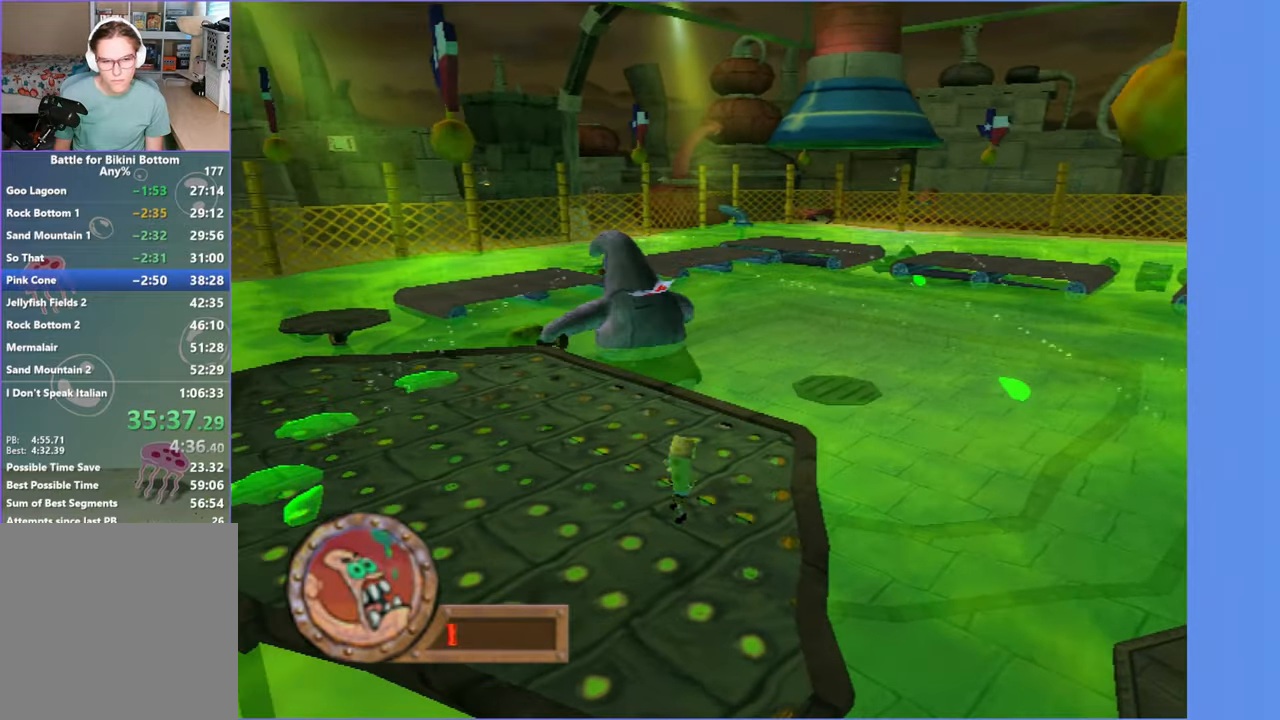
{"buttons": [], "left_stick": "up-left", "right_stick": "left", "events": [[66, "A", "up"], [216, "left_stick", "up"], [333, "left_stick", "up-left"], [383, "right_stick", "left"]]}